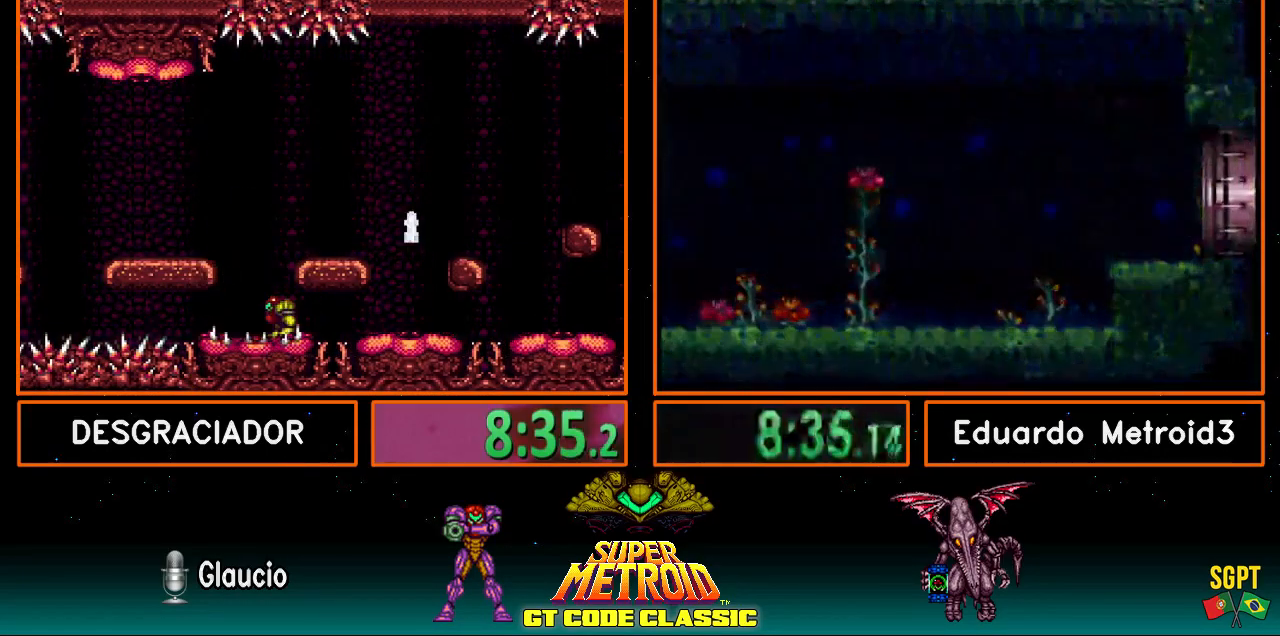
Gameplay with a controller (Nintendo layout); each line is a JSON object with the inputs held at the frame after it. "events" lists button and stick changes between this image and that frame as [ms after this image, input, new state], when the widget could be followed in between. Not read: L3 R3.
{"buttons": ["DPAD_LEFT"], "events": [[267, "DPAD_LEFT", "down"]]}
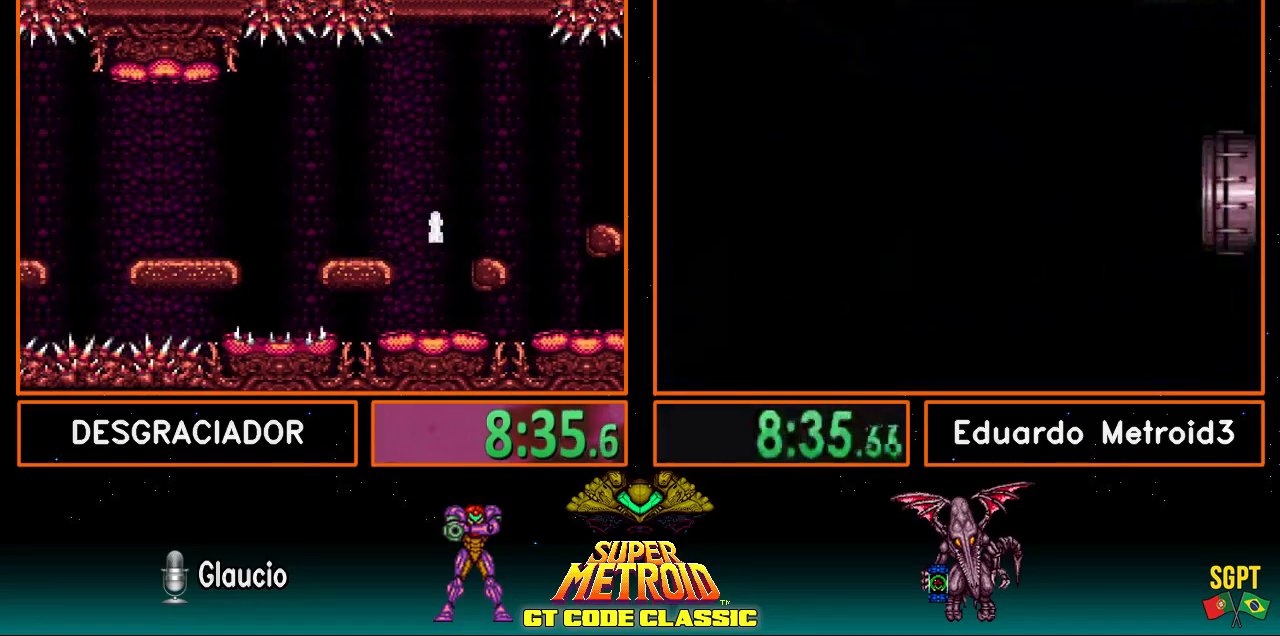
{"buttons": ["A", "DPAD_RIGHT"], "events": [[67, "DPAD_LEFT", "up"], [167, "DPAD_RIGHT", "down"], [217, "A", "down"]]}
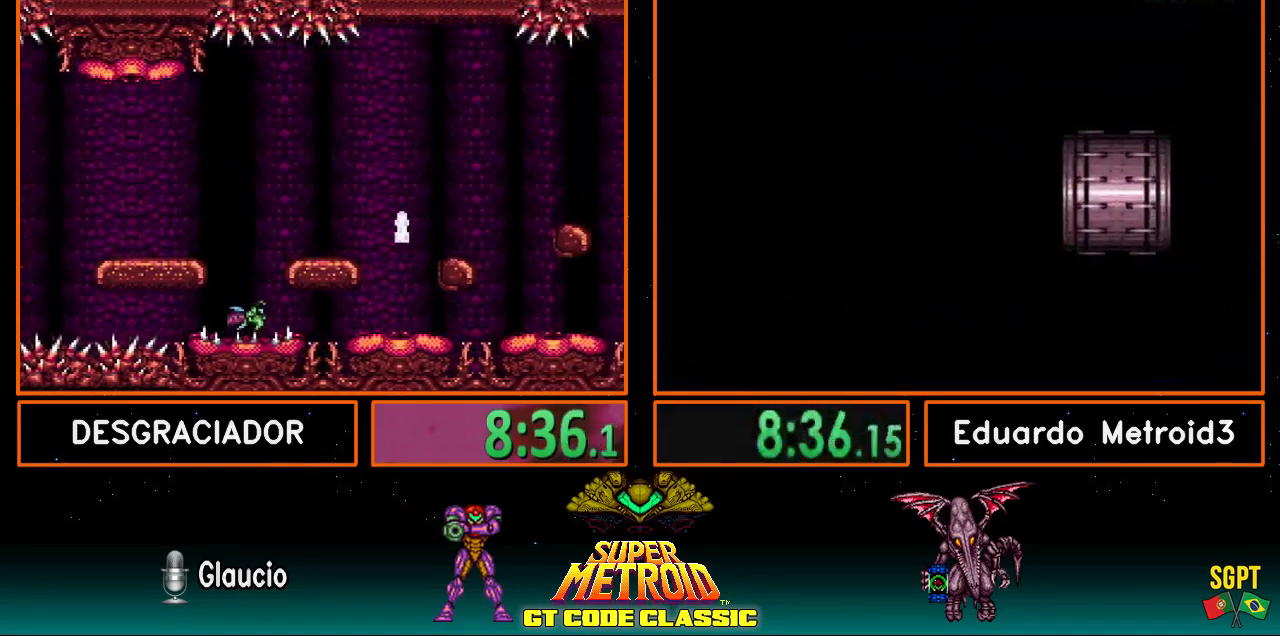
{"buttons": ["X"], "events": [[100, "A", "up"], [100, "L1", "down"], [183, "L1", "up"], [300, "DPAD_RIGHT", "up"], [367, "DPAD_LEFT", "down"], [450, "DPAD_LEFT", "up"], [500, "X", "down"]]}
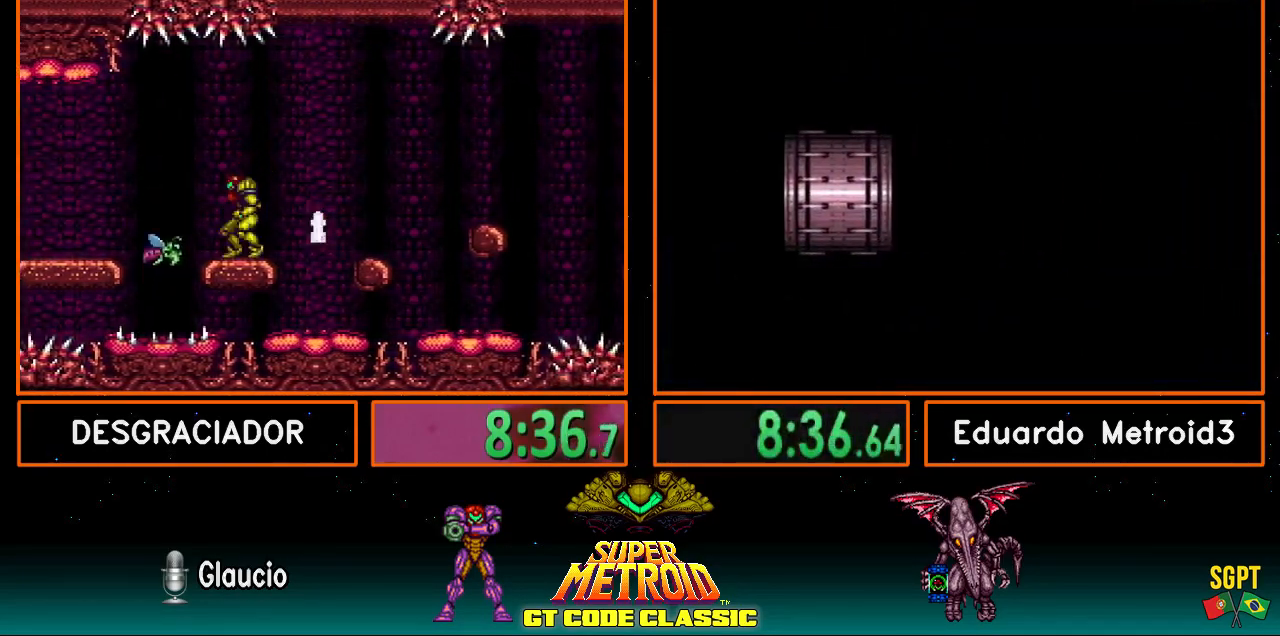
{"buttons": ["A"], "events": [[117, "DPAD_RIGHT", "down"], [250, "DPAD_RIGHT", "up"], [317, "X", "up"], [400, "A", "down"]]}
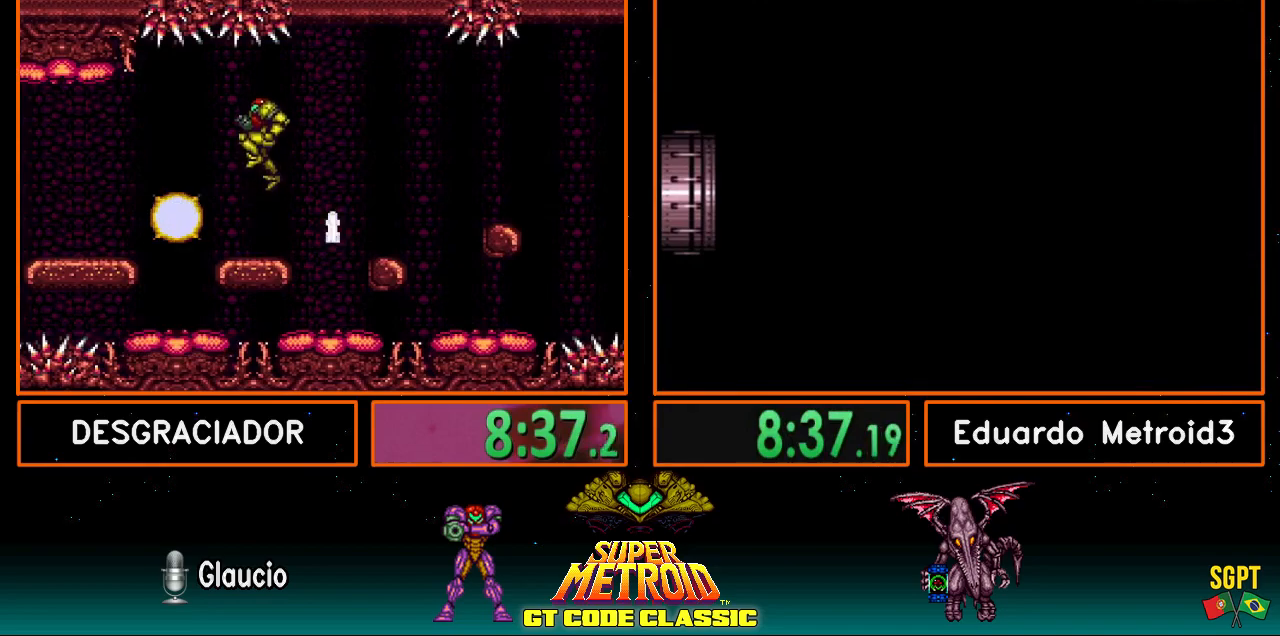
{"buttons": ["A", "DPAD_RIGHT"], "events": [[217, "DPAD_RIGHT", "down"]]}
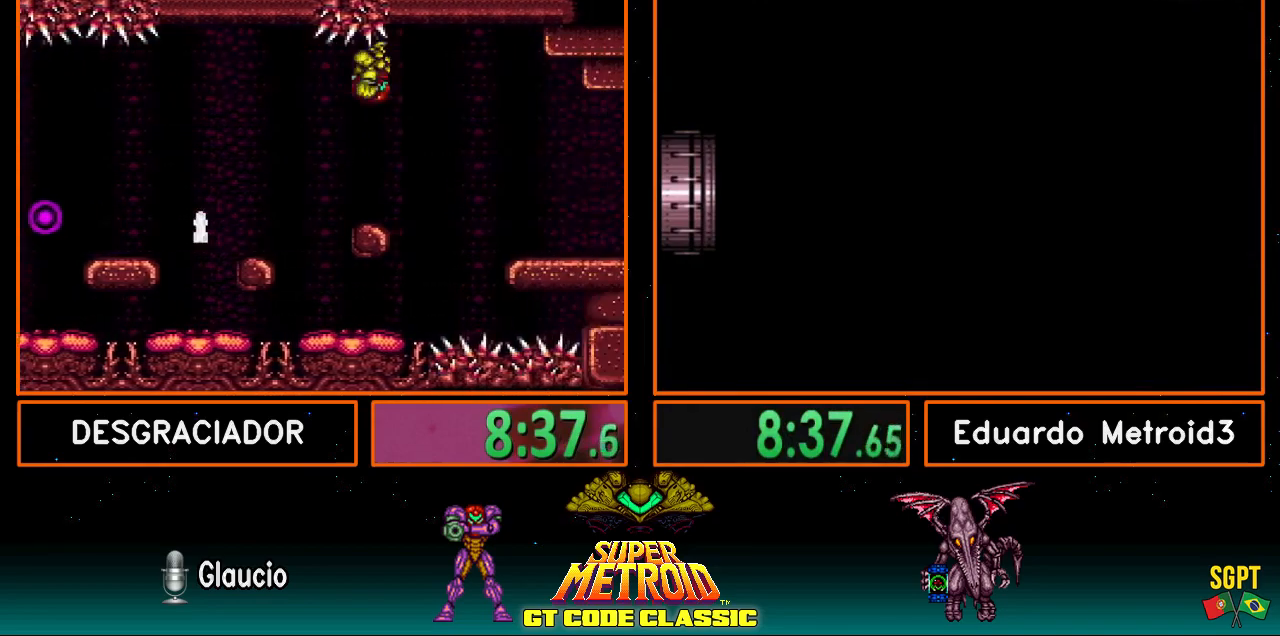
{"buttons": ["X", "DPAD_RIGHT"], "events": [[417, "A", "up"], [467, "X", "down"]]}
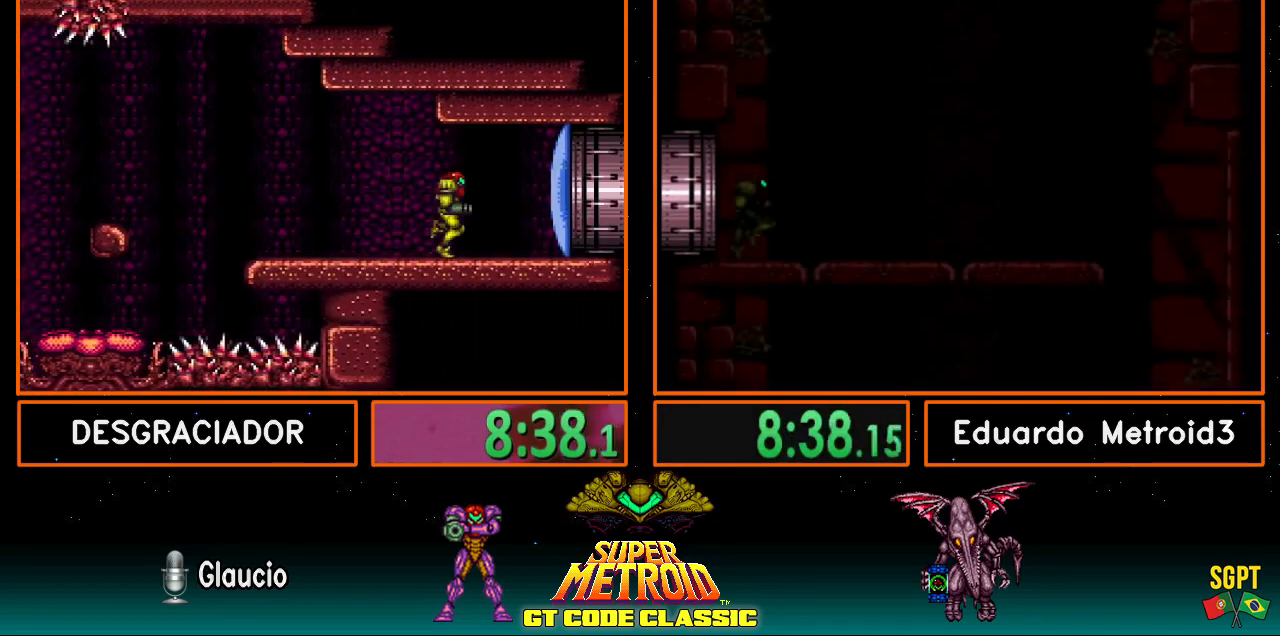
{"buttons": ["B", "DPAD_RIGHT"], "events": [[17, "DPAD_RIGHT", "up"], [83, "X", "up"], [133, "B", "down"], [233, "DPAD_RIGHT", "down"]]}
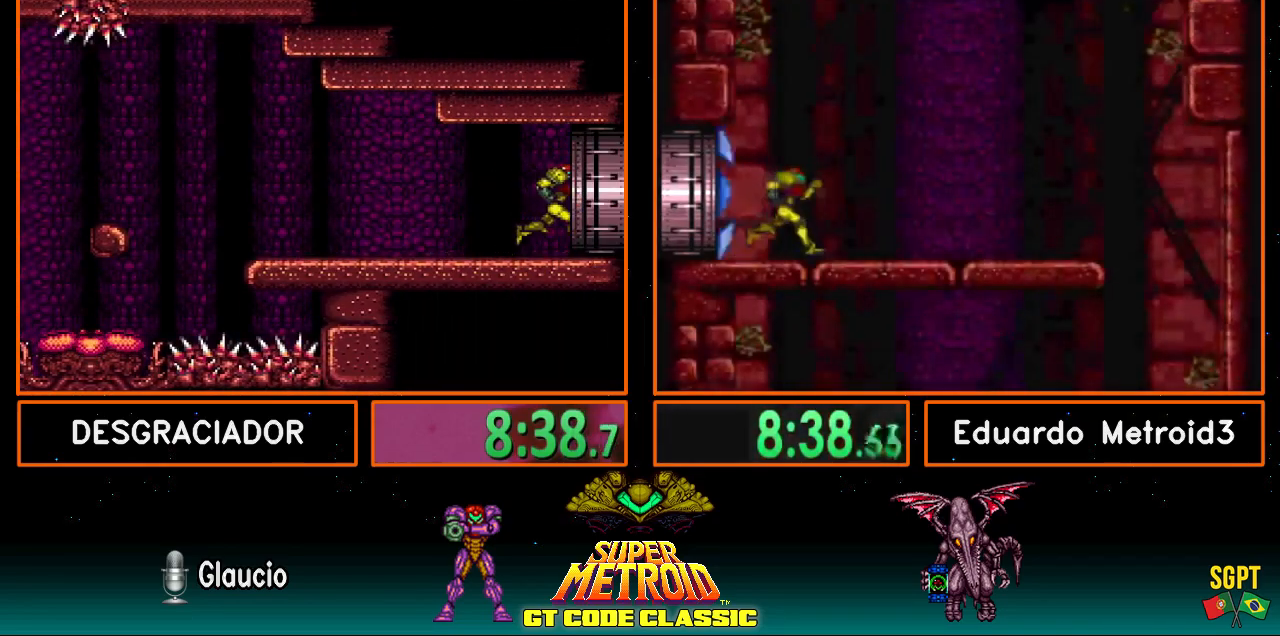
{"buttons": [], "events": [[283, "B", "up"], [333, "DPAD_RIGHT", "up"]]}
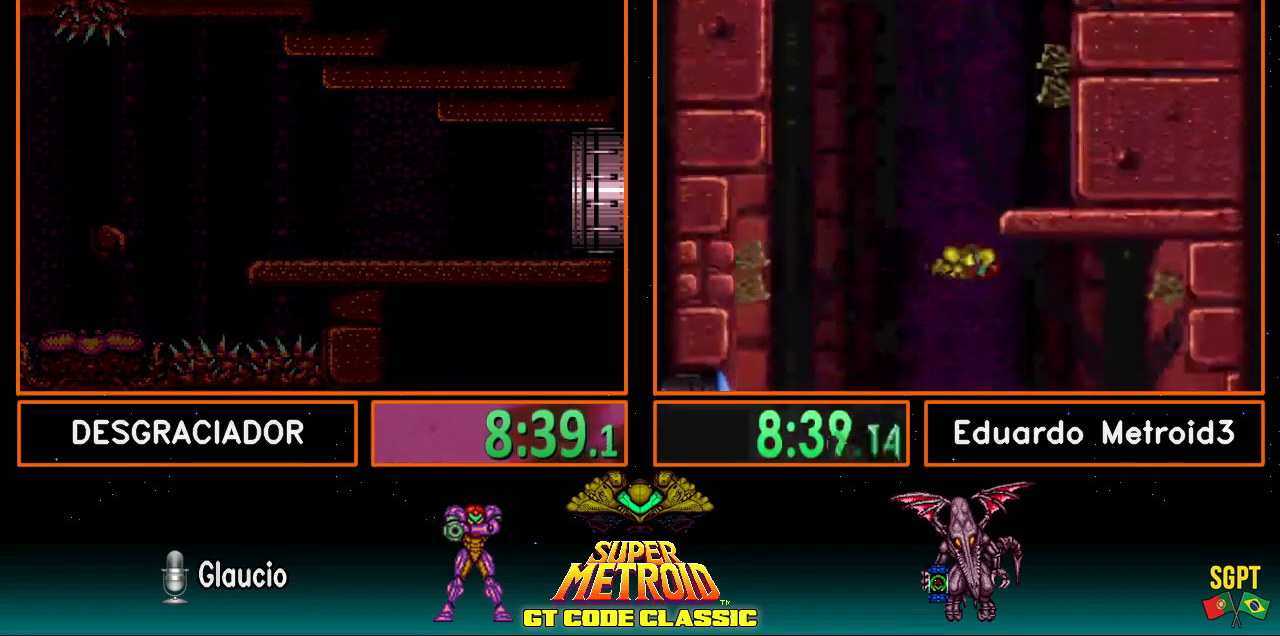
{"buttons": [], "events": []}
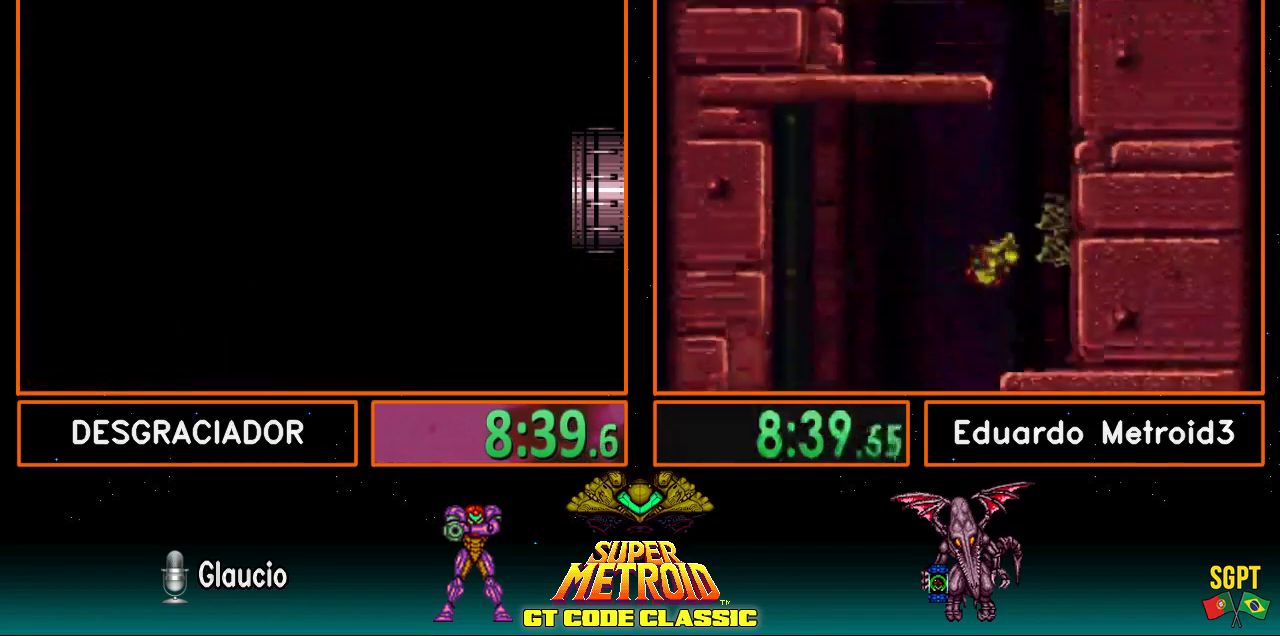
{"buttons": ["L1"], "events": [[483, "L1", "down"]]}
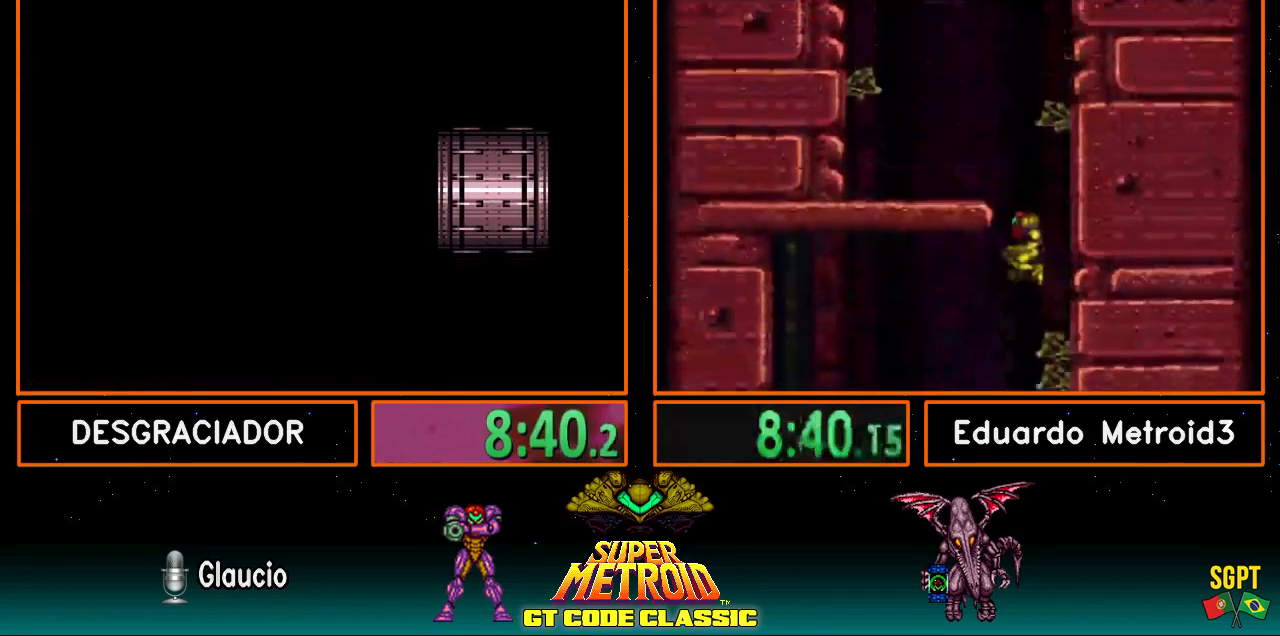
{"buttons": ["L1"], "events": []}
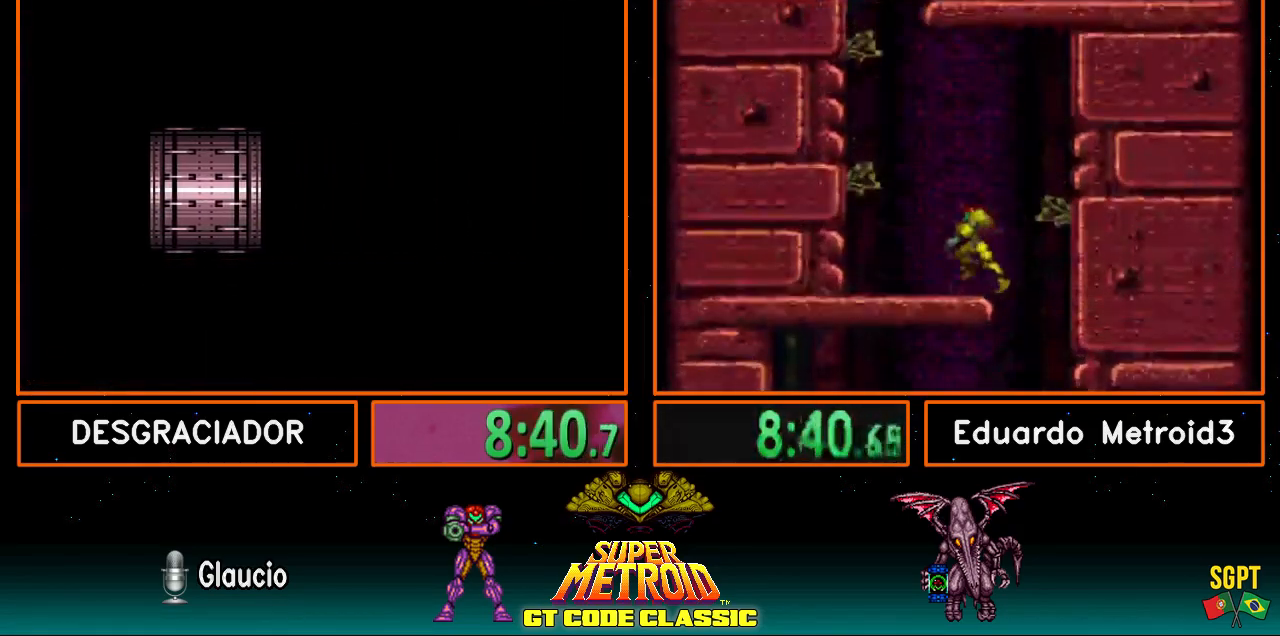
{"buttons": ["L1"], "events": []}
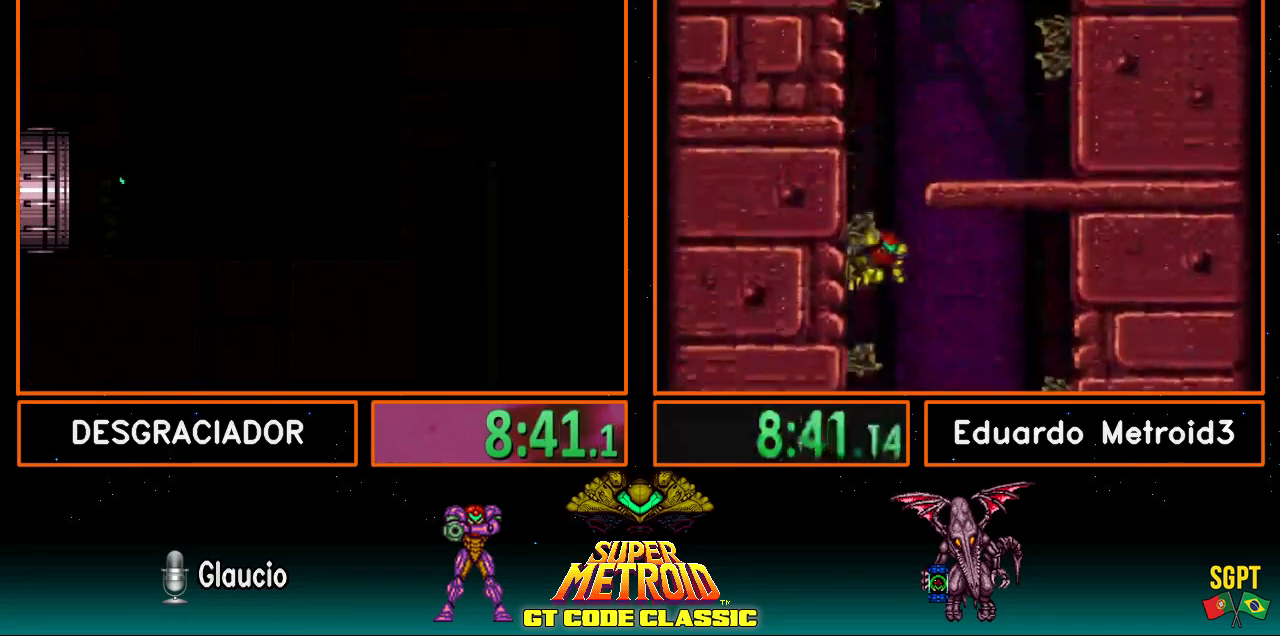
{"buttons": ["L1"], "events": []}
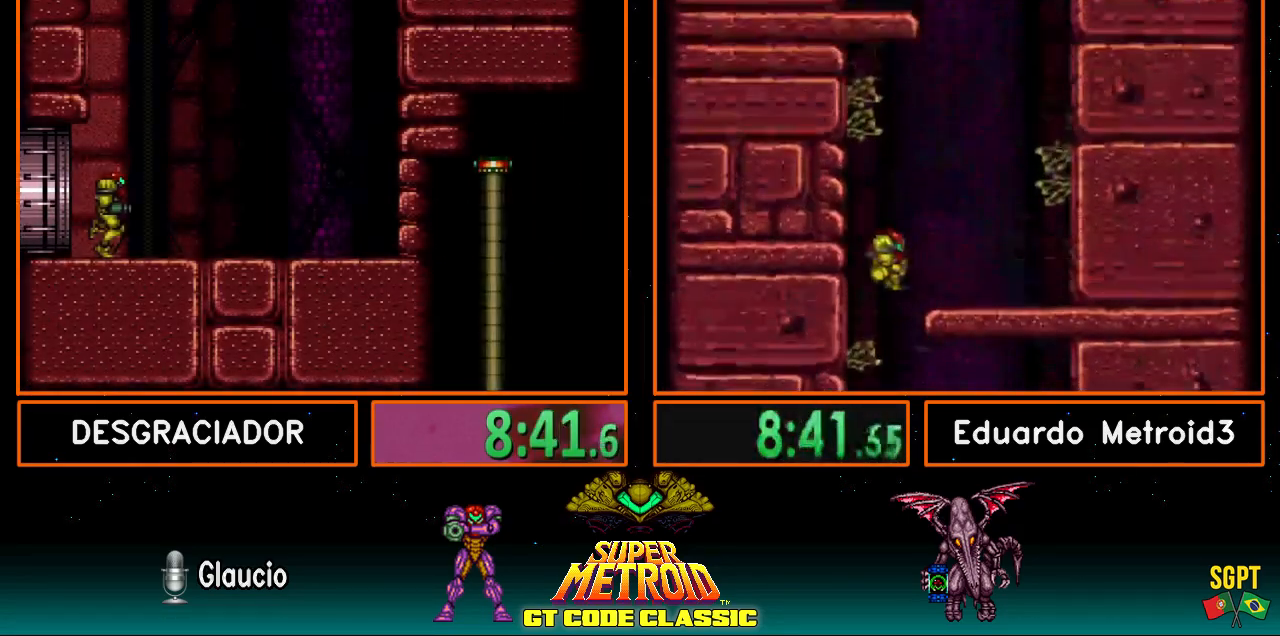
{"buttons": ["DPAD_RIGHT"], "events": [[150, "X", "down"], [250, "X", "up"], [300, "DPAD_RIGHT", "down"], [300, "L1", "up"]]}
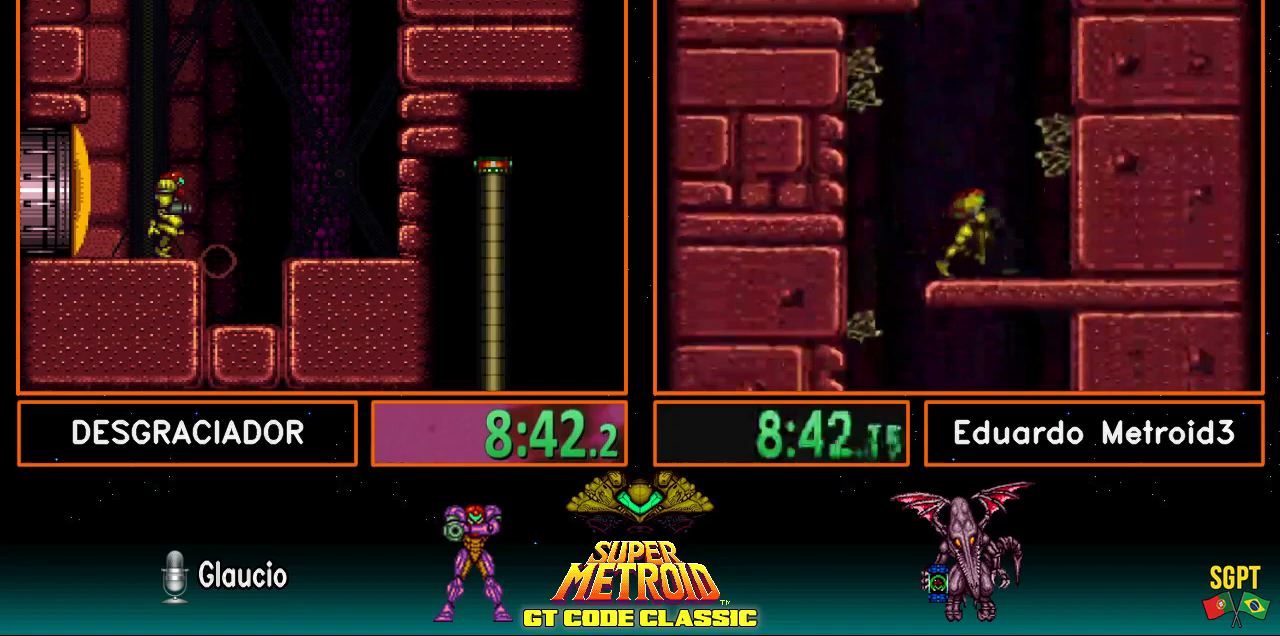
{"buttons": ["X", "DPAD_DOWN"], "events": [[100, "DPAD_RIGHT", "up"], [150, "DPAD_LEFT", "down"], [367, "DPAD_DOWN", "down"], [367, "DPAD_LEFT", "up"], [417, "X", "down"]]}
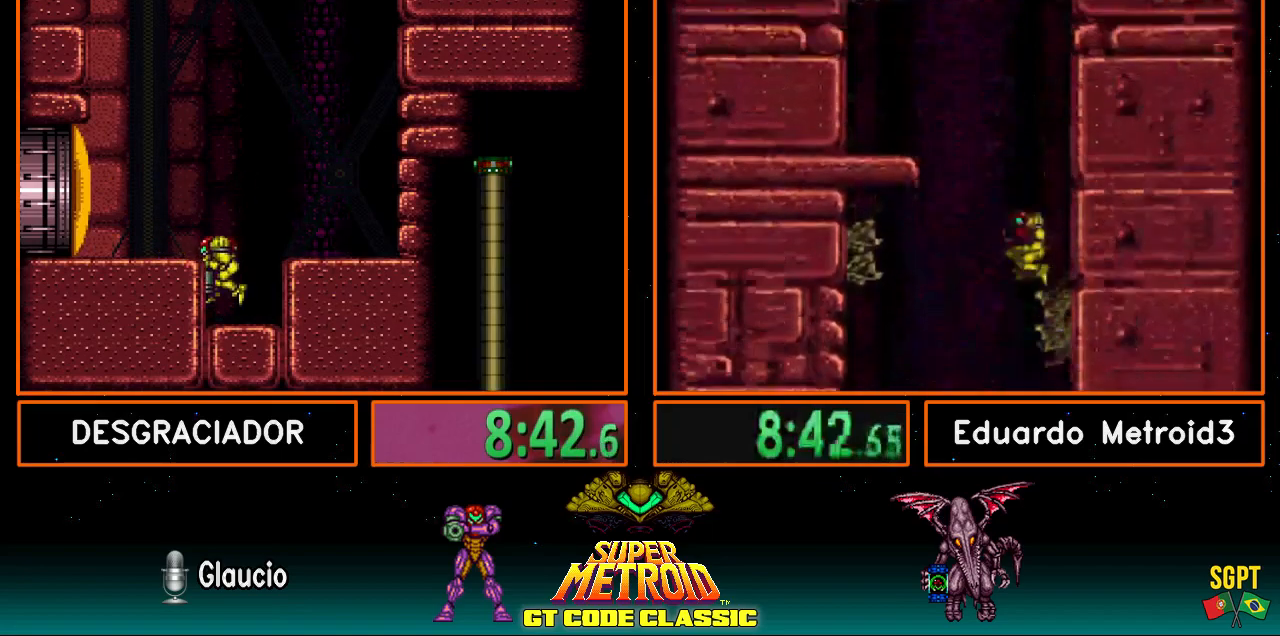
{"buttons": ["DPAD_LEFT"], "events": [[67, "X", "up"], [183, "X", "down"], [300, "DPAD_DOWN", "up"], [300, "X", "up"], [350, "B", "down"], [383, "DPAD_LEFT", "down"], [483, "A", "down"], [483, "B", "up"], [500, "A", "up"]]}
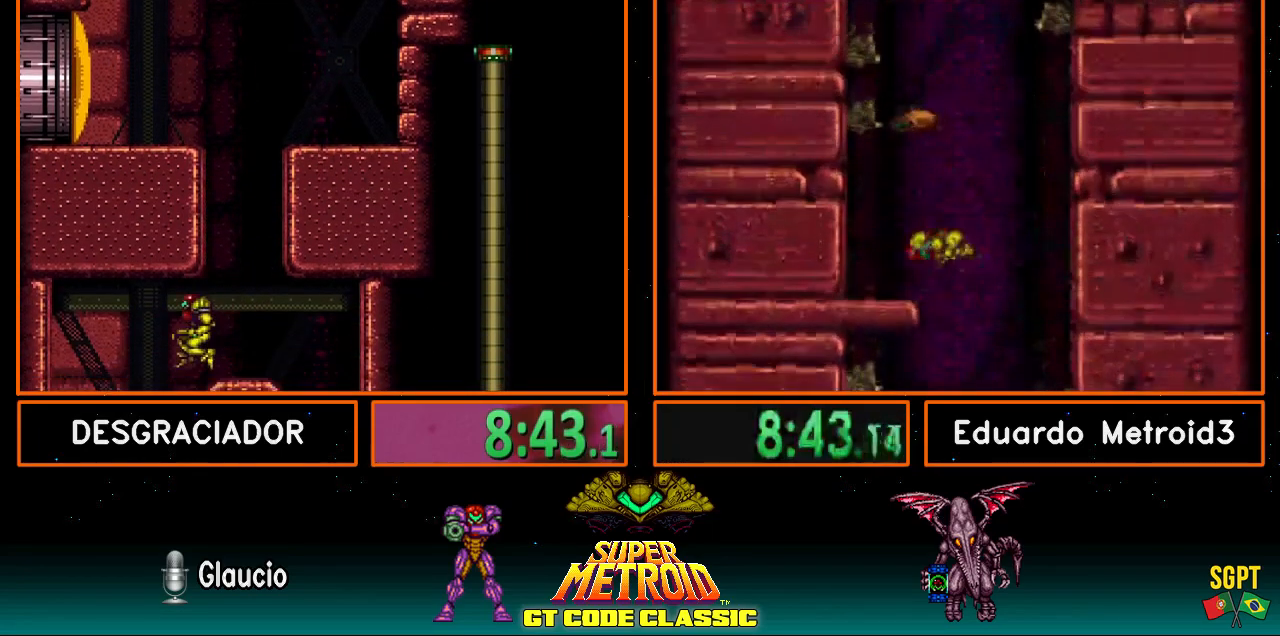
{"buttons": ["DPAD_RIGHT"], "events": [[67, "DPAD_LEFT", "up"], [167, "DPAD_RIGHT", "down"], [167, "Y", "down"], [217, "Y", "up"], [300, "Y", "down"], [400, "Y", "up"]]}
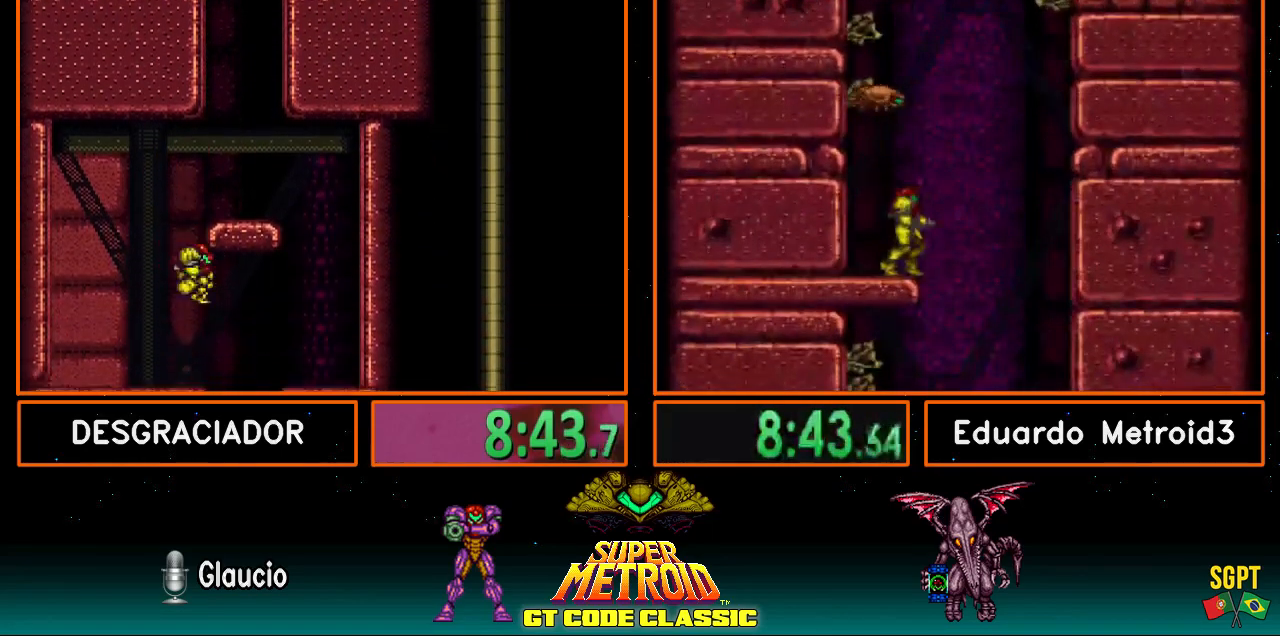
{"buttons": ["DPAD_RIGHT"], "events": []}
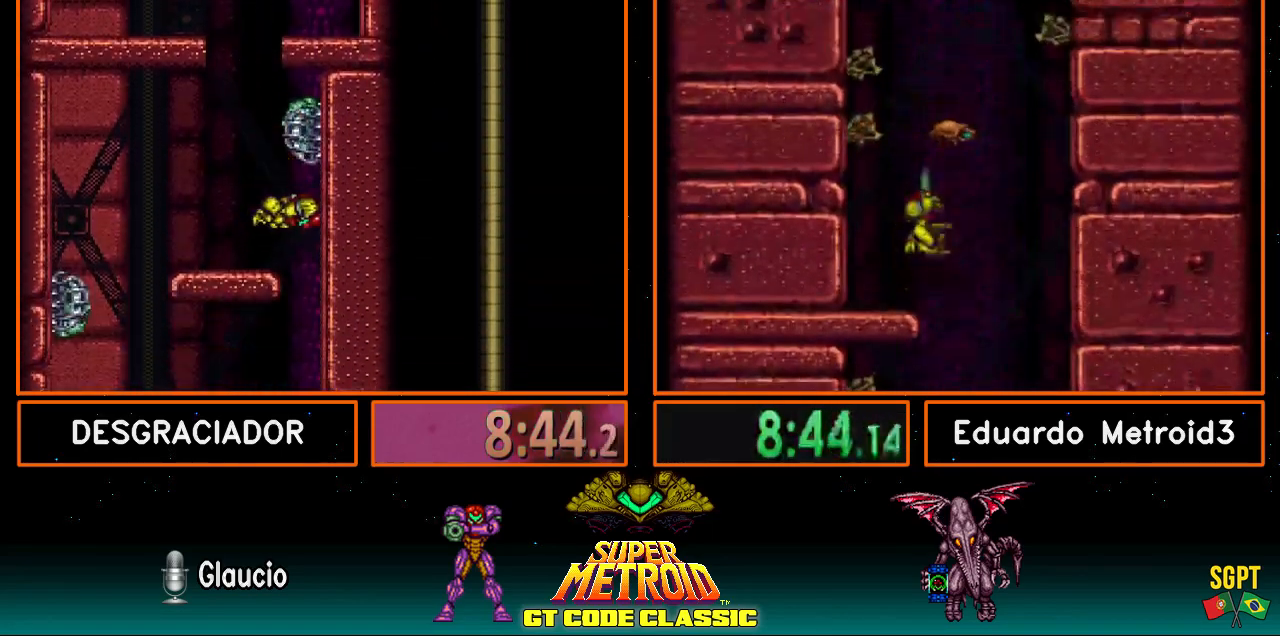
{"buttons": ["DPAD_LEFT"], "events": [[50, "DPAD_RIGHT", "up"], [100, "DPAD_LEFT", "down"]]}
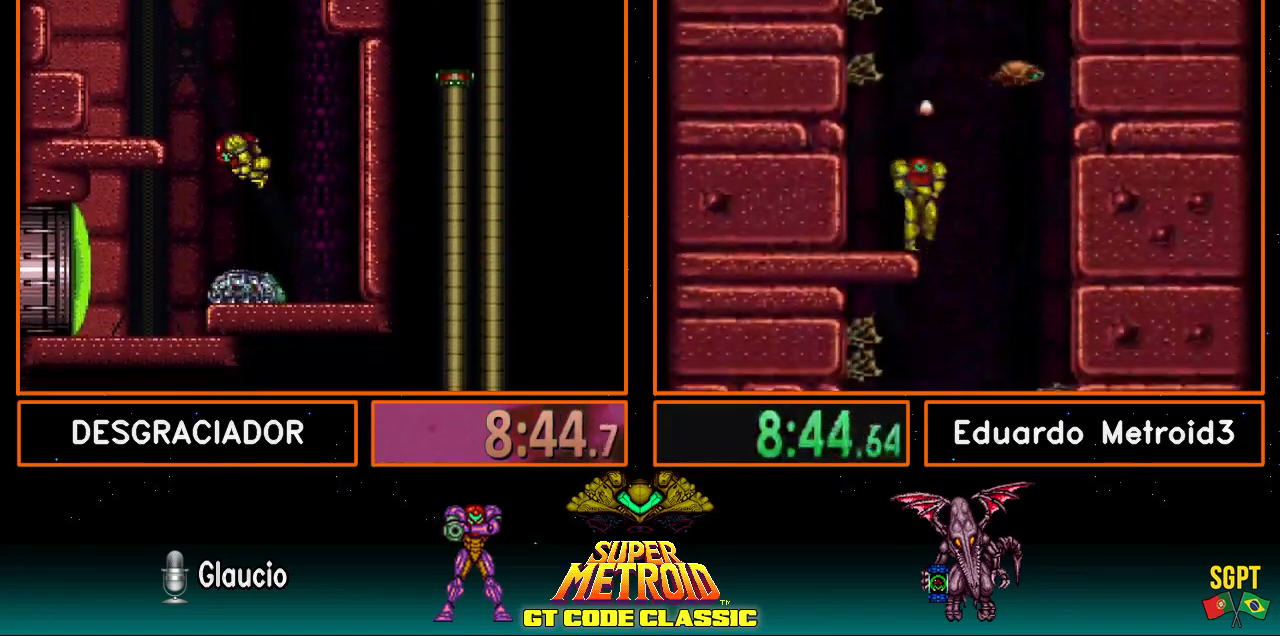
{"buttons": ["B", "SELECT"], "events": [[317, "DPAD_LEFT", "up"], [383, "X", "down"], [483, "X", "up"], [500, "B", "down"], [500, "SELECT", "down"]]}
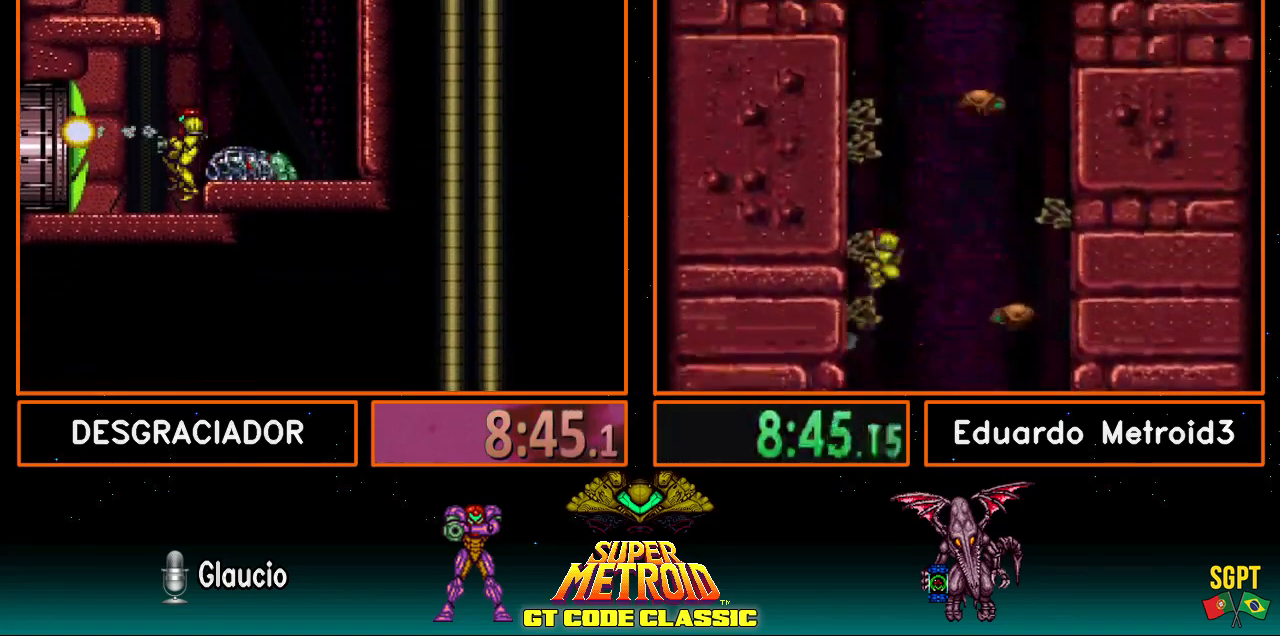
{"buttons": ["B", "DPAD_LEFT"], "events": [[133, "SELECT", "up"], [183, "DPAD_LEFT", "down"]]}
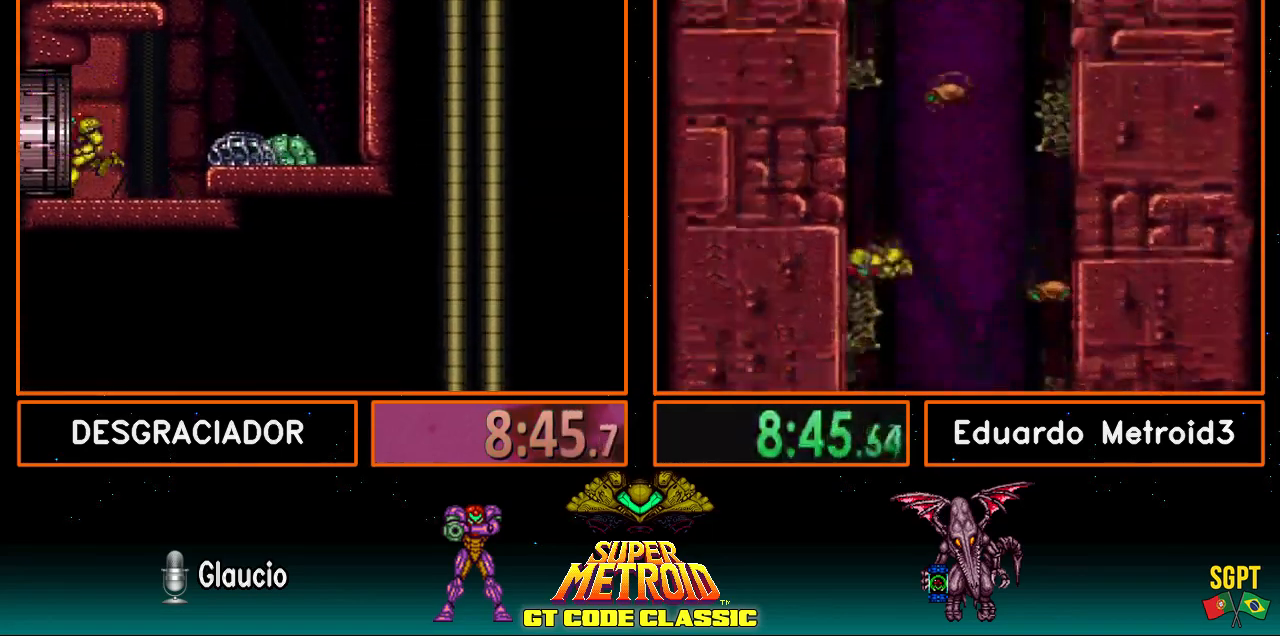
{"buttons": [], "events": [[250, "DPAD_LEFT", "up"], [300, "B", "up"]]}
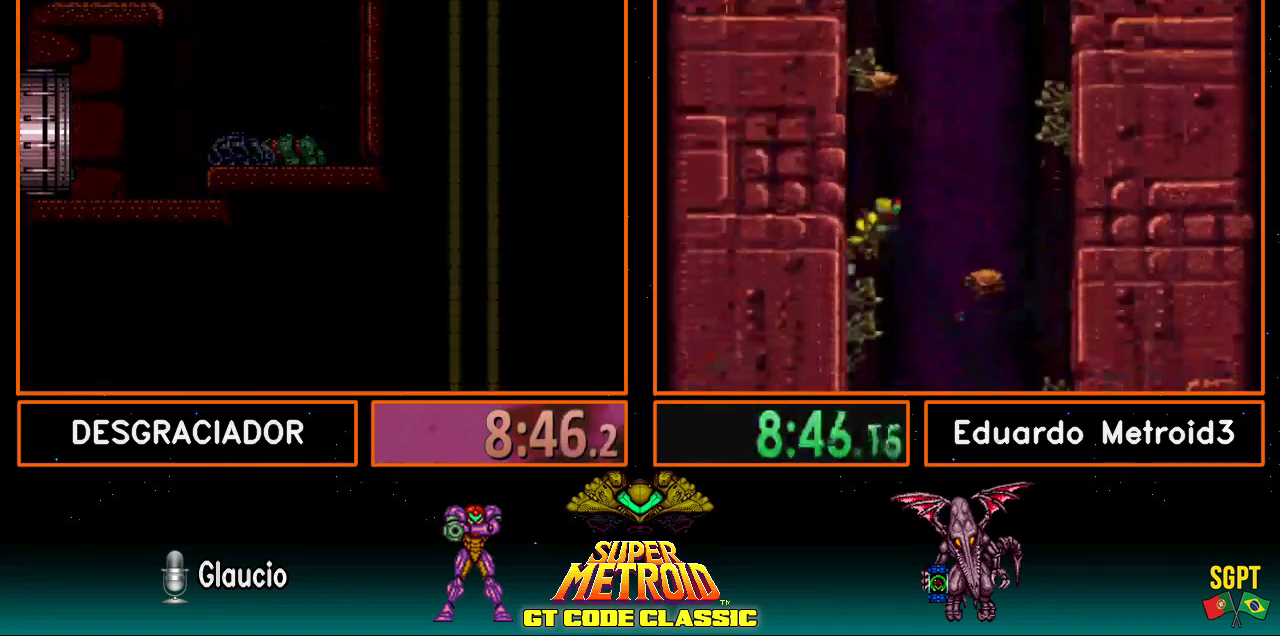
{"buttons": [], "events": []}
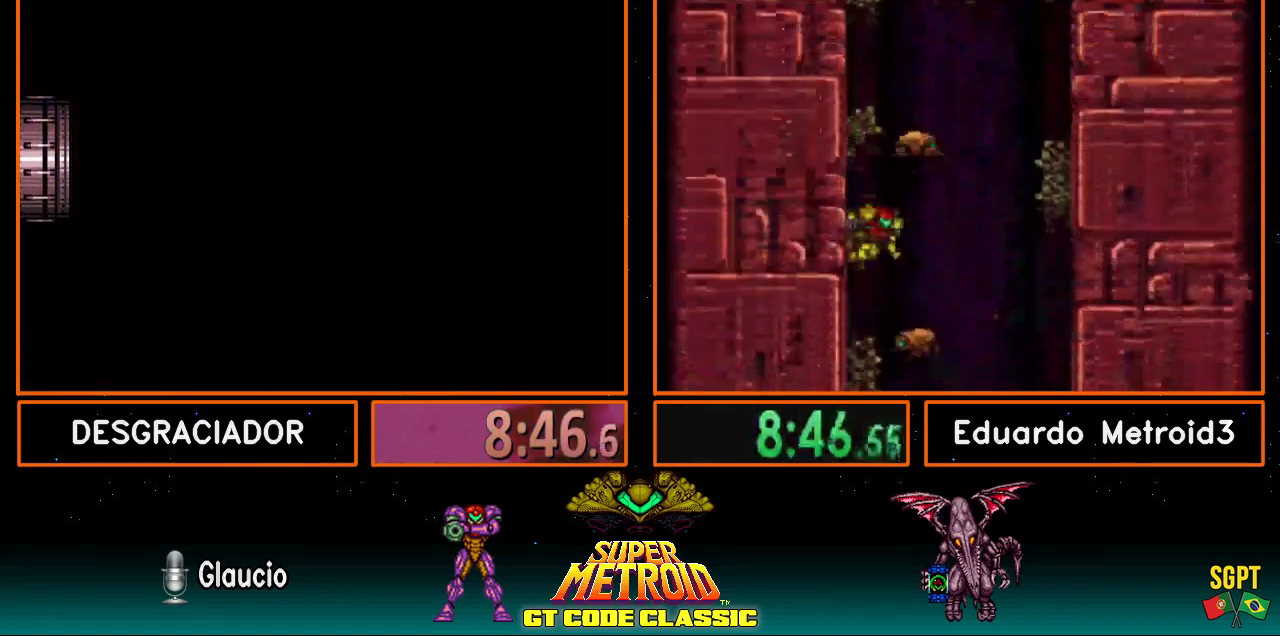
{"buttons": [], "events": []}
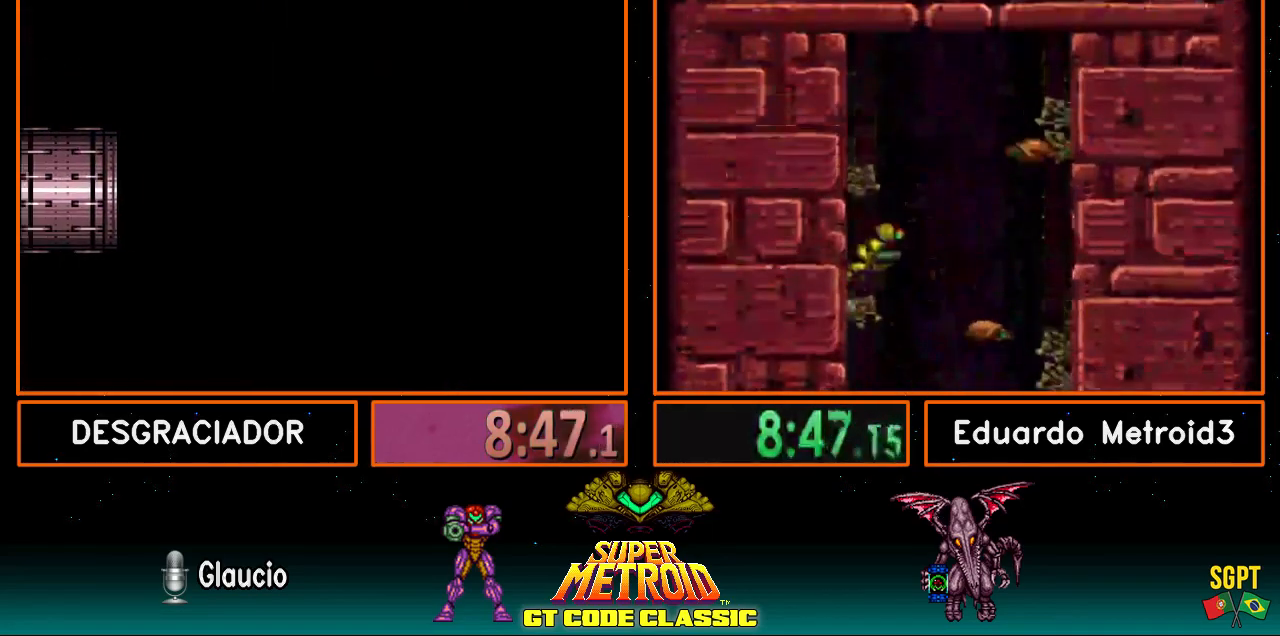
{"buttons": ["DPAD_LEFT"], "events": [[500, "DPAD_LEFT", "down"]]}
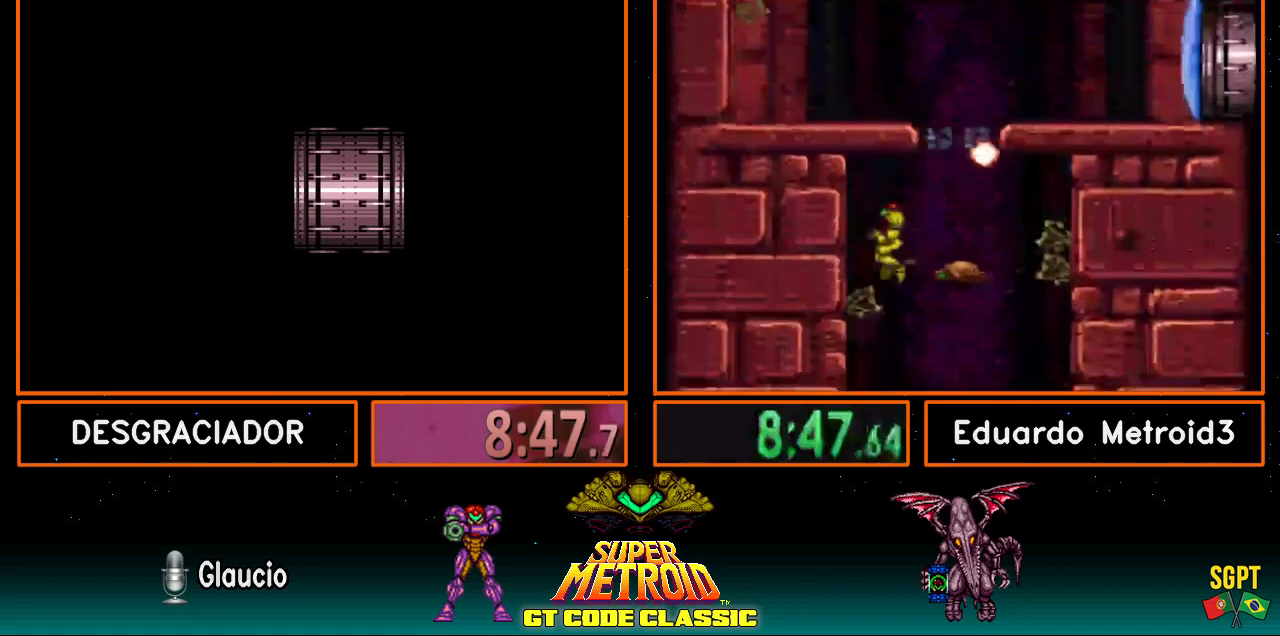
{"buttons": ["DPAD_LEFT"], "events": [[250, "DPAD_LEFT", "up"], [367, "DPAD_LEFT", "down"]]}
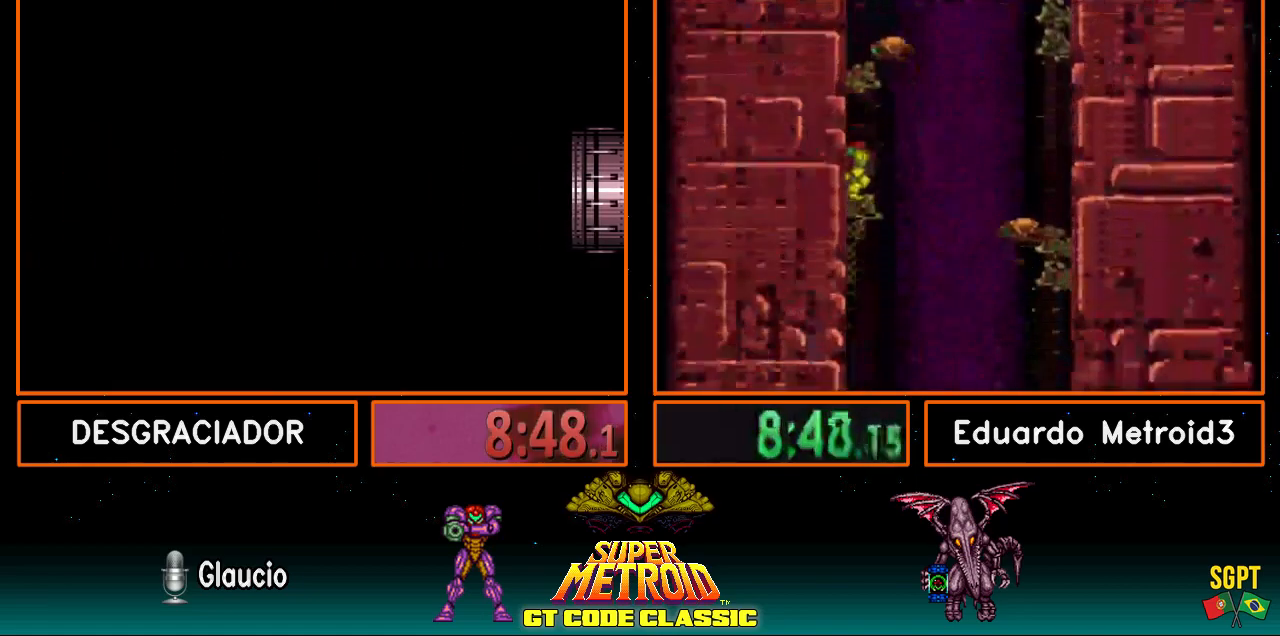
{"buttons": ["DPAD_LEFT"], "events": []}
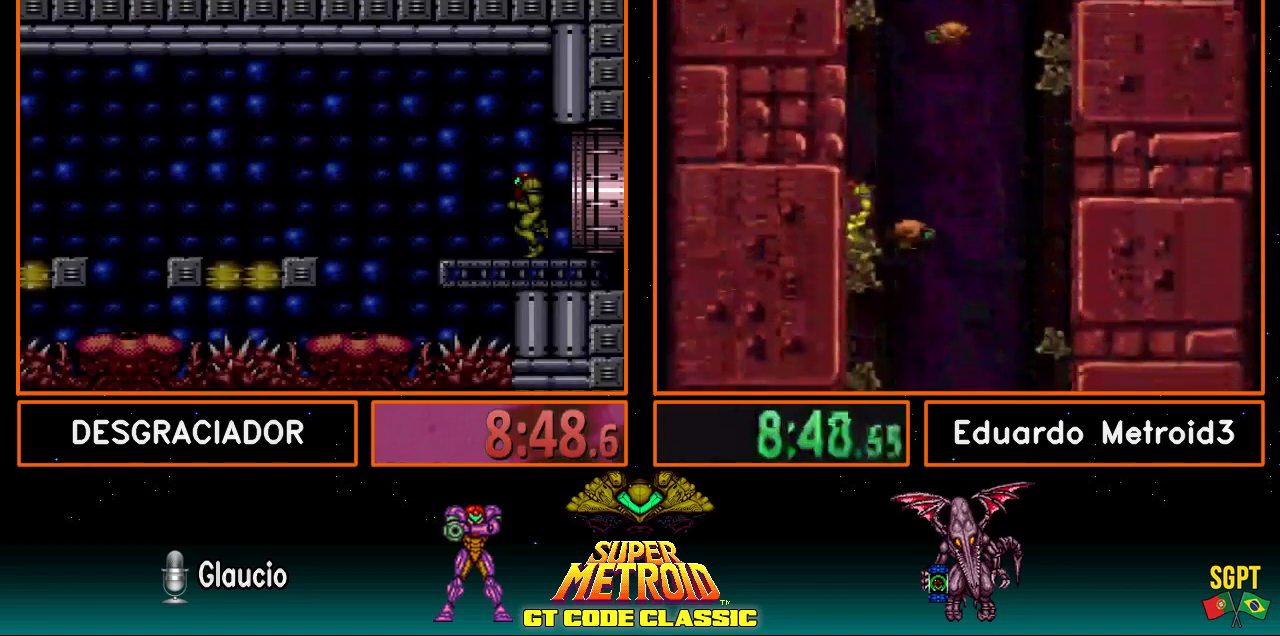
{"buttons": ["A", "DPAD_LEFT"], "events": [[350, "A", "down"]]}
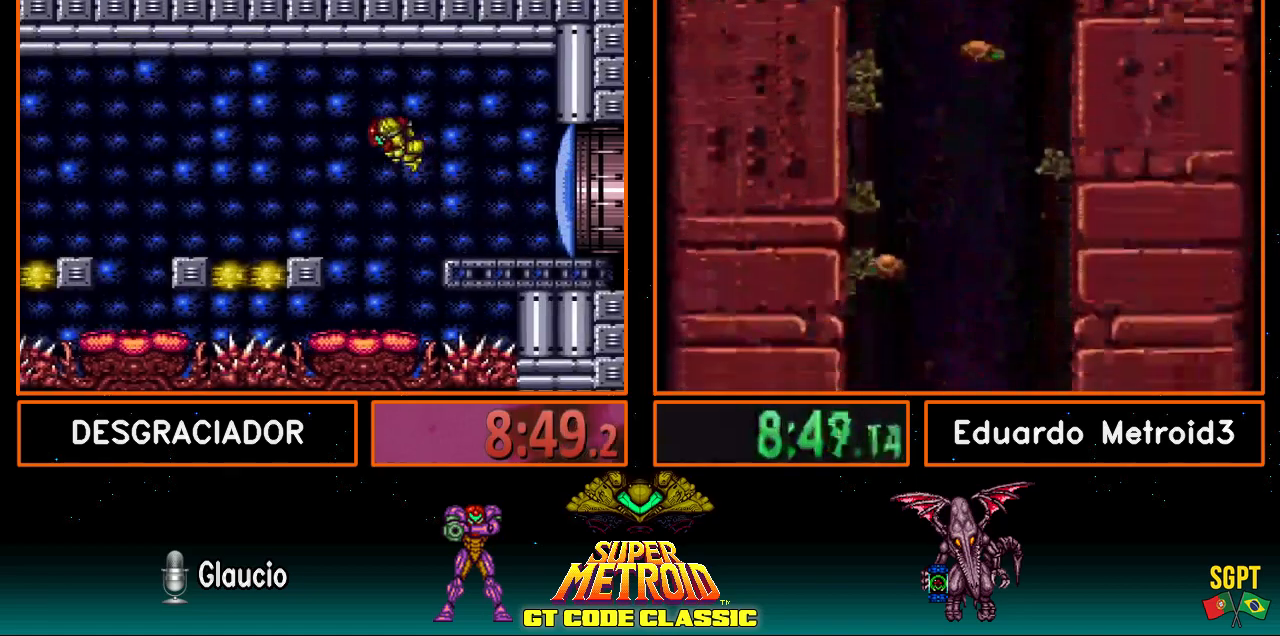
{"buttons": ["A", "DPAD_RIGHT"], "events": [[133, "DPAD_LEFT", "up"], [417, "DPAD_RIGHT", "down"]]}
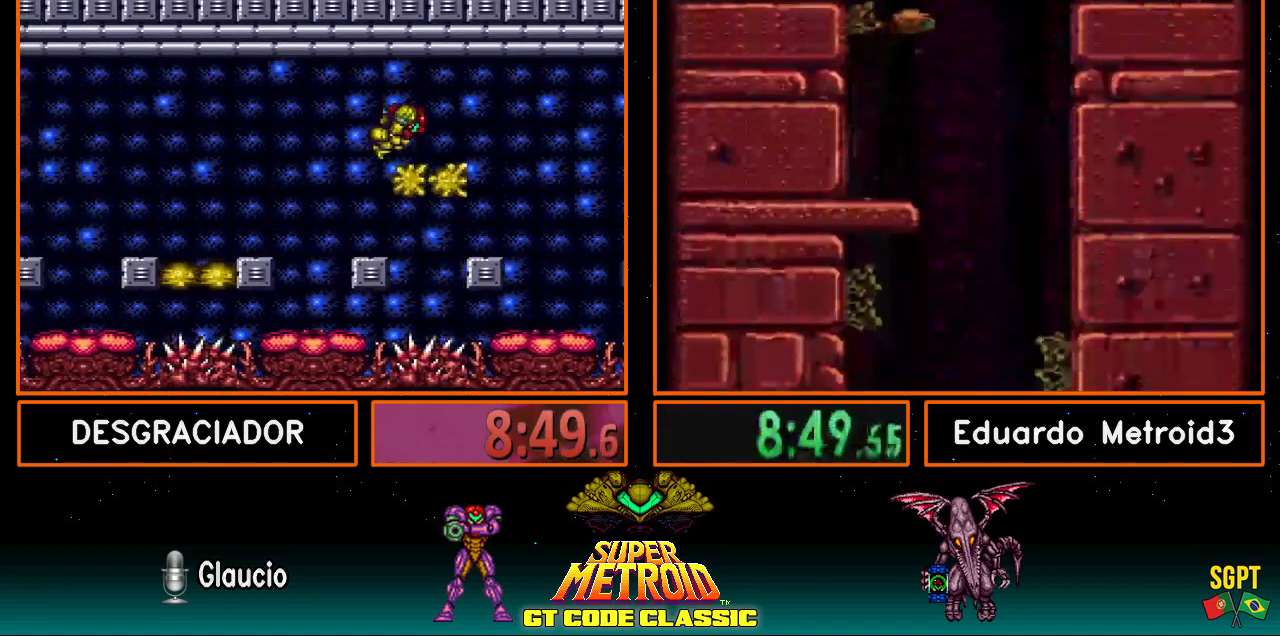
{"buttons": ["A", "DPAD_LEFT"], "events": [[17, "DPAD_RIGHT", "up"], [50, "DPAD_LEFT", "down"]]}